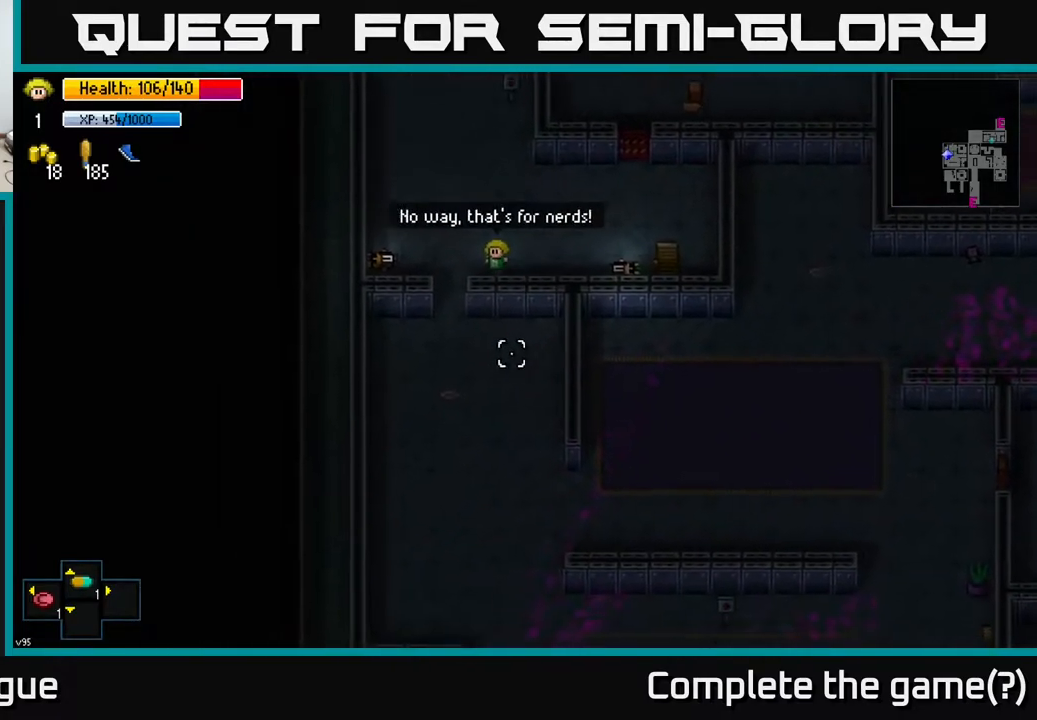
Gameplay with a controller (Xbox layout); each line is a JSON object with the inputs held at the frame after it. "events" lists button and stick changes between this image and that frame as [ms after this image, input, new state], when the widget could be followed in between.
{"buttons": [], "left_stick": "down", "right_stick": "down", "events": [[200, "left_stick", "down"]]}
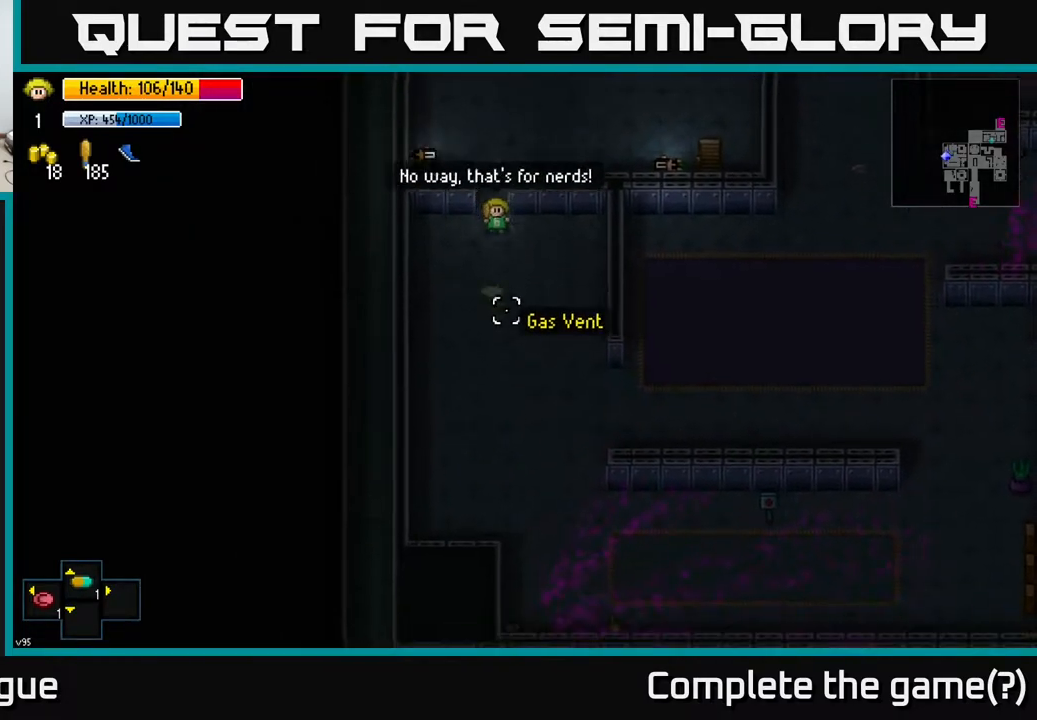
{"buttons": [], "left_stick": "down-right", "right_stick": "right", "events": [[17, "left_stick", "down-right"], [400, "right_stick", "right"]]}
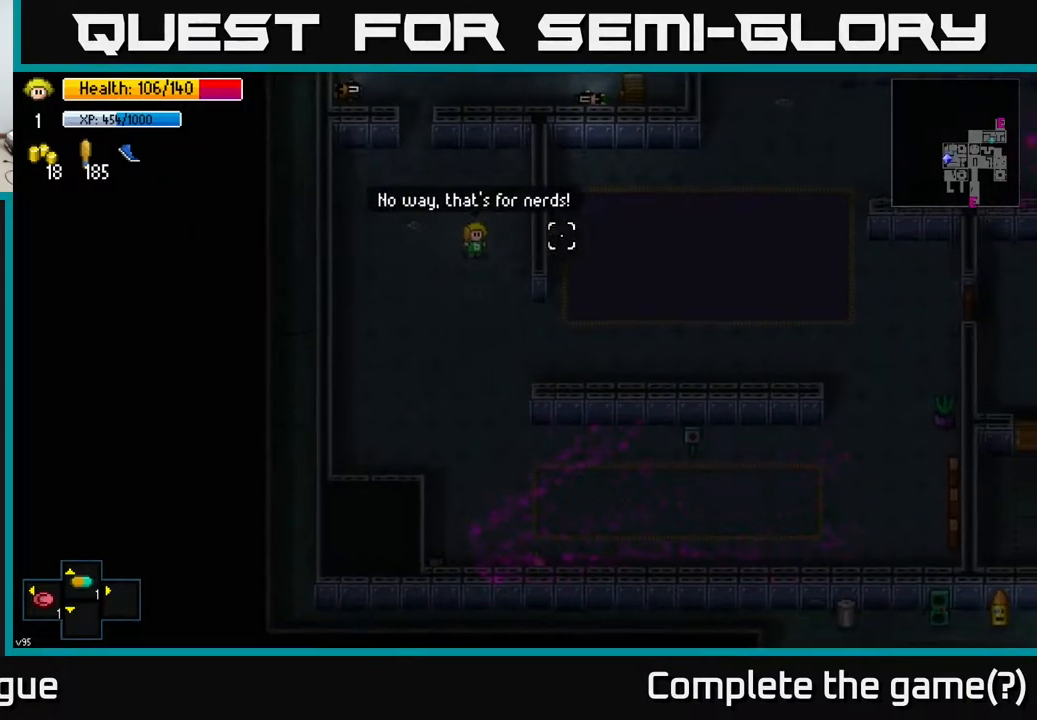
{"buttons": [], "left_stick": "right", "right_stick": "right", "events": [[433, "left_stick", "right"]]}
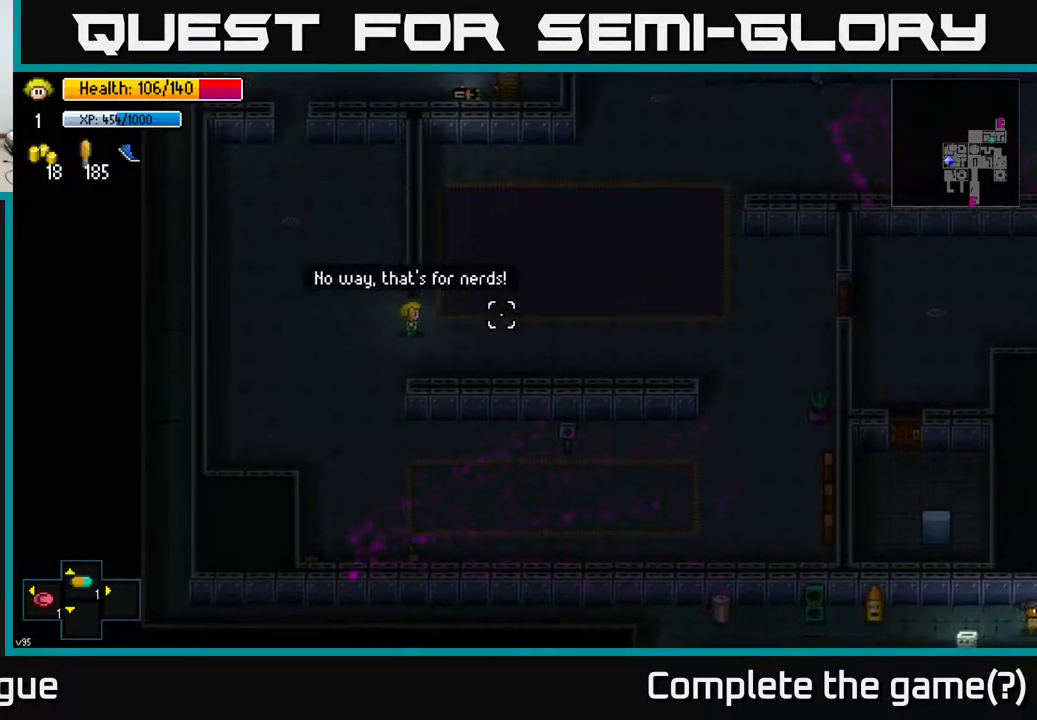
{"buttons": [], "left_stick": "up-right", "right_stick": "right", "events": [[167, "left_stick", "up-right"]]}
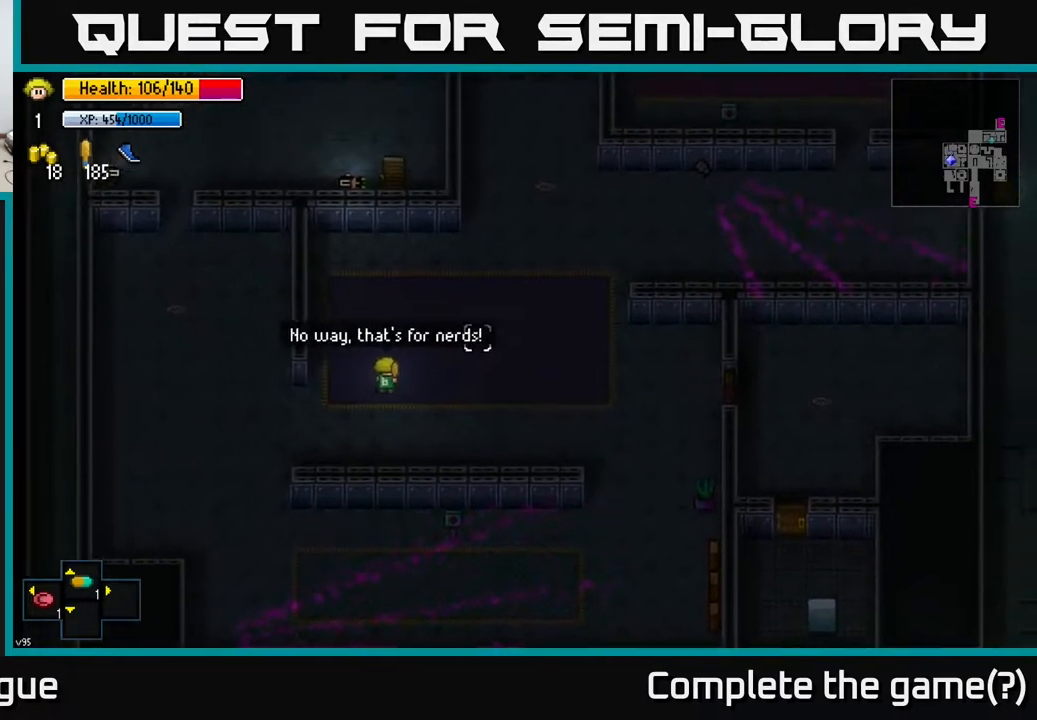
{"buttons": [], "left_stick": "down-right", "right_stick": "right", "events": [[200, "left_stick", "right"], [350, "left_stick", "down-right"]]}
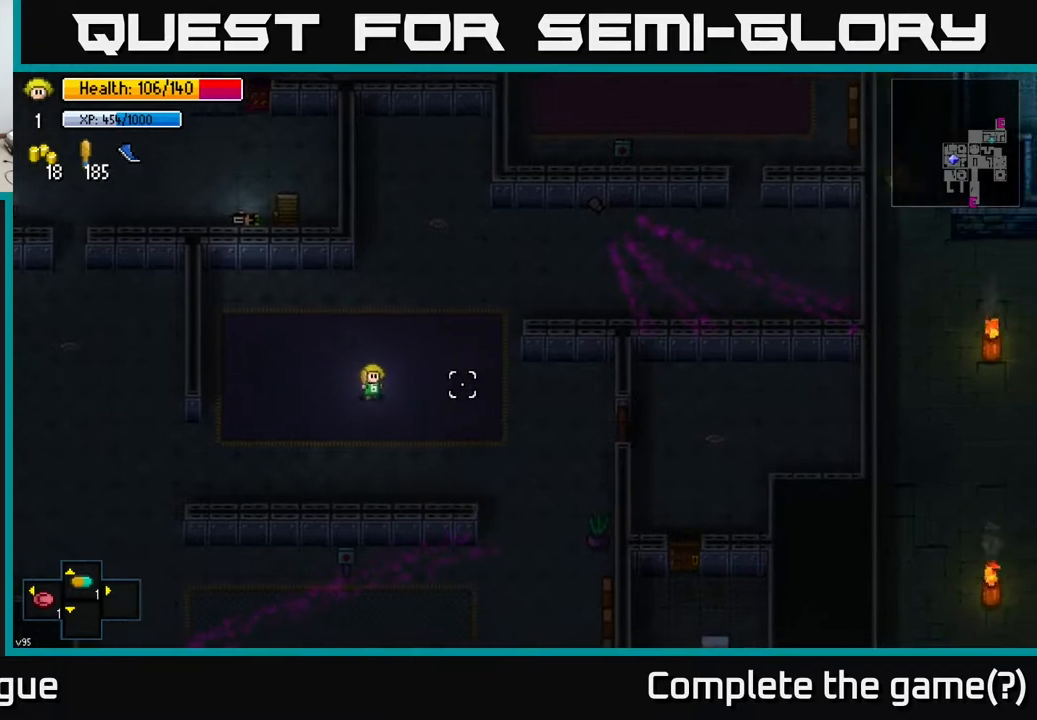
{"buttons": [], "left_stick": "right", "right_stick": "right", "events": [[100, "left_stick", "right"], [250, "left_stick", "down-right"], [433, "left_stick", "right"]]}
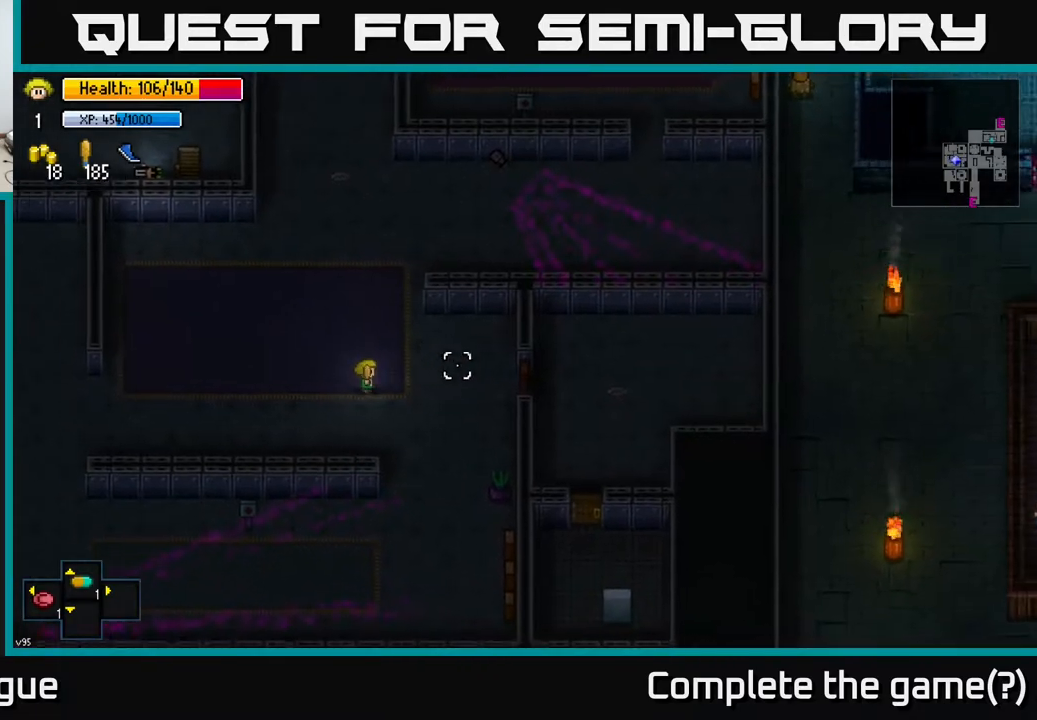
{"buttons": [], "left_stick": "right", "right_stick": "center", "events": [[117, "right_stick", "center"]]}
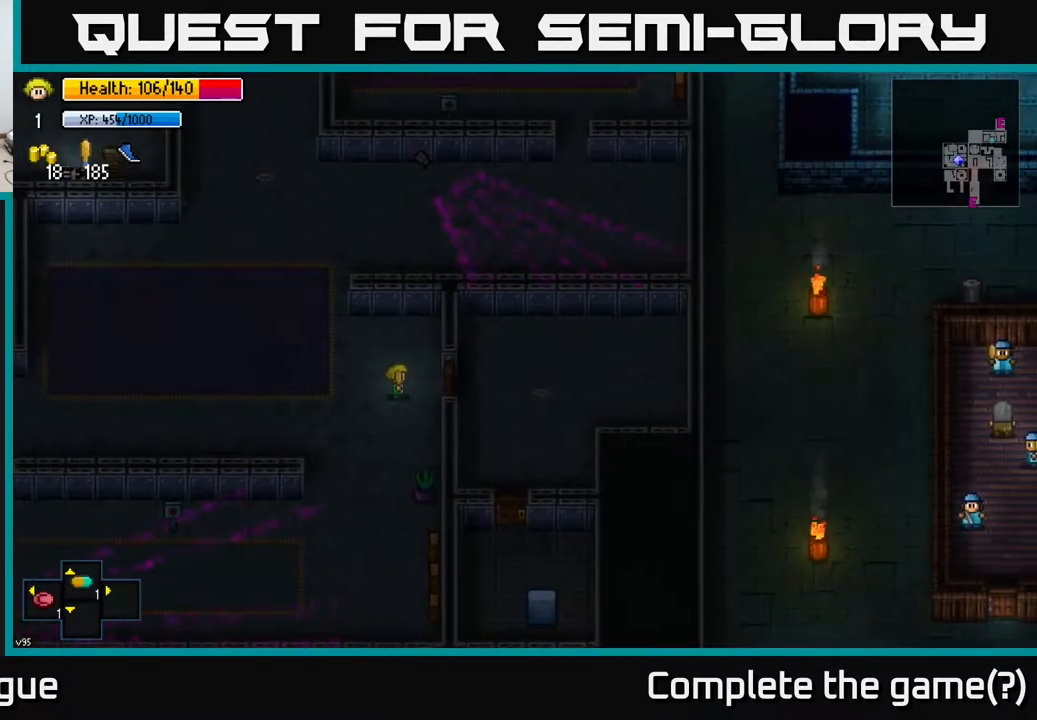
{"buttons": [], "left_stick": "down", "right_stick": "center", "events": [[183, "A", "down"], [250, "A", "up"], [383, "left_stick", "down-right"], [483, "left_stick", "down"]]}
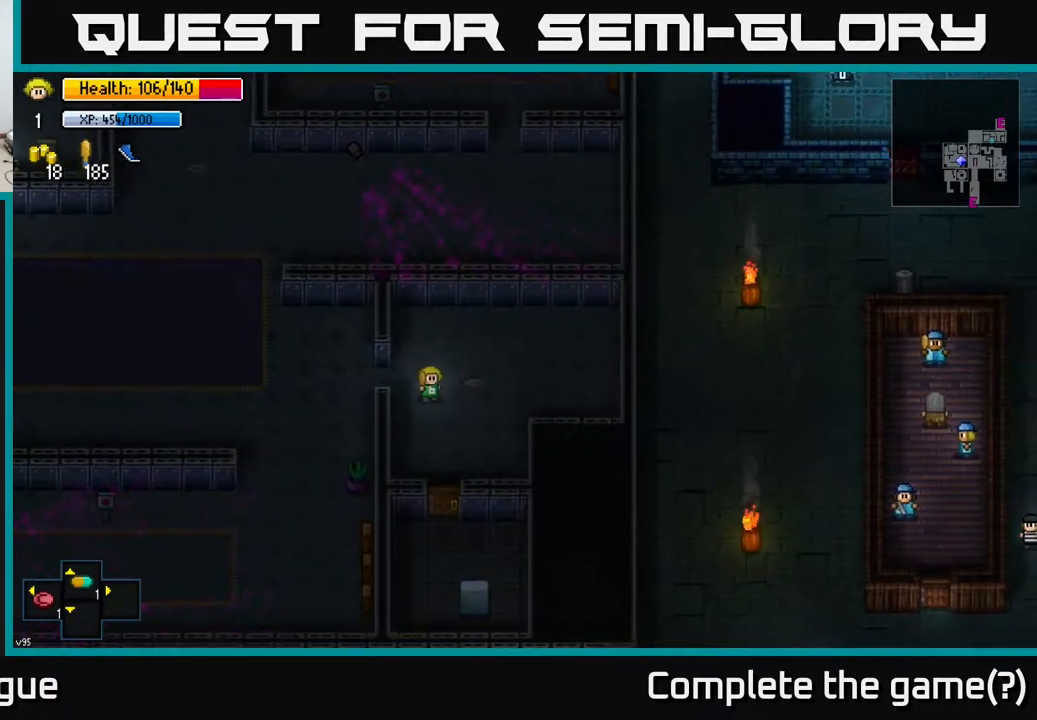
{"buttons": ["A"], "left_stick": "center", "right_stick": "center", "events": [[417, "left_stick", "center"], [450, "A", "down"]]}
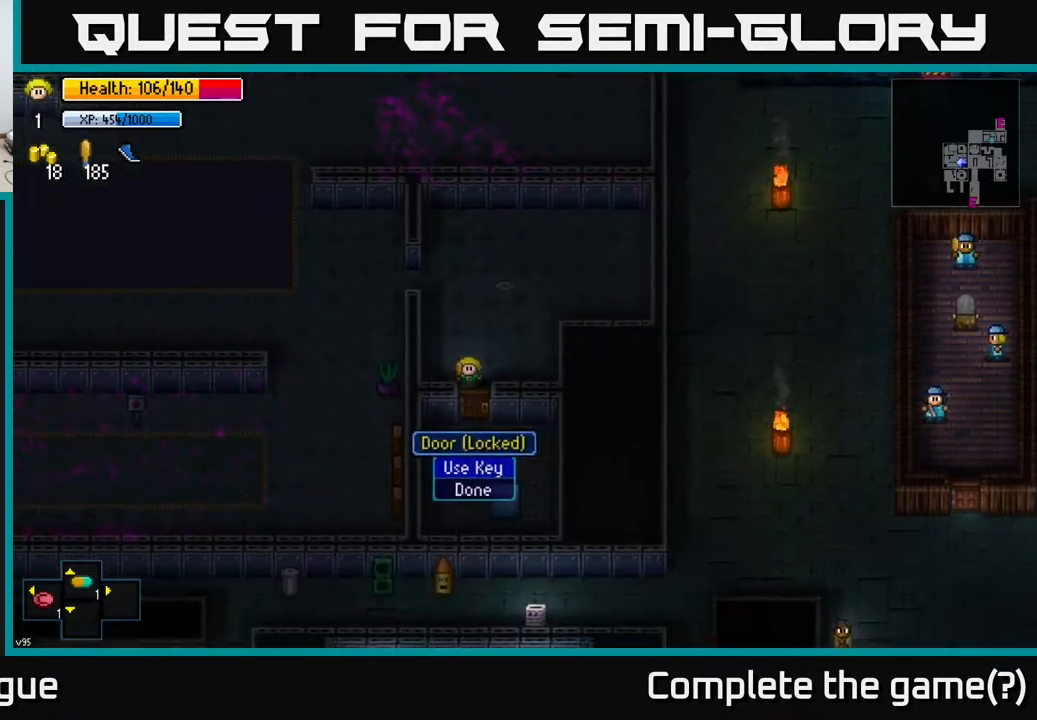
{"buttons": [], "left_stick": "down", "right_stick": "center", "events": [[17, "A", "up"], [217, "A", "down"], [333, "A", "up"], [467, "left_stick", "down"]]}
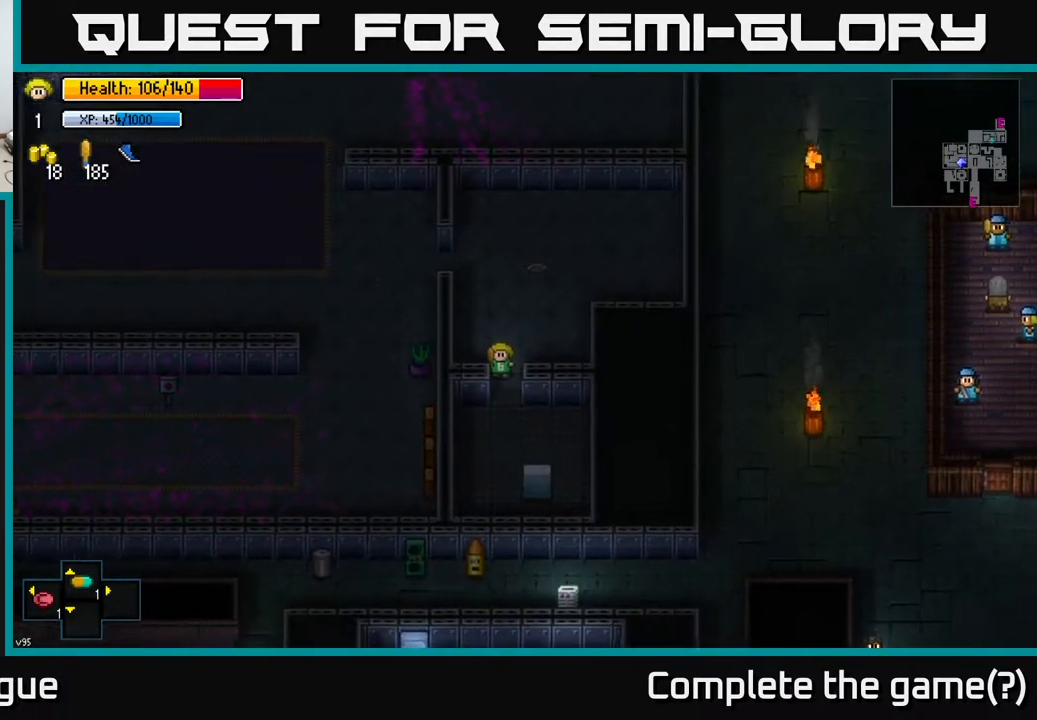
{"buttons": [], "left_stick": "down-right", "right_stick": "center", "events": [[350, "left_stick", "down-right"]]}
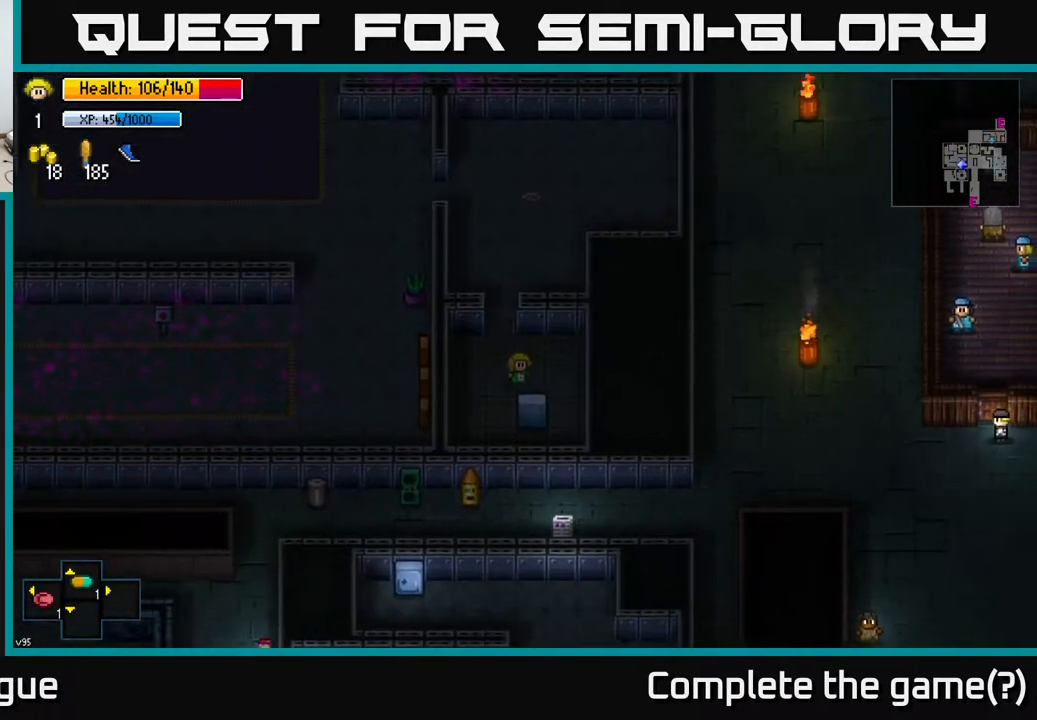
{"buttons": ["A"], "left_stick": "center", "right_stick": "center", "events": [[17, "left_stick", "center"], [133, "A", "down"], [183, "A", "up"], [483, "A", "down"]]}
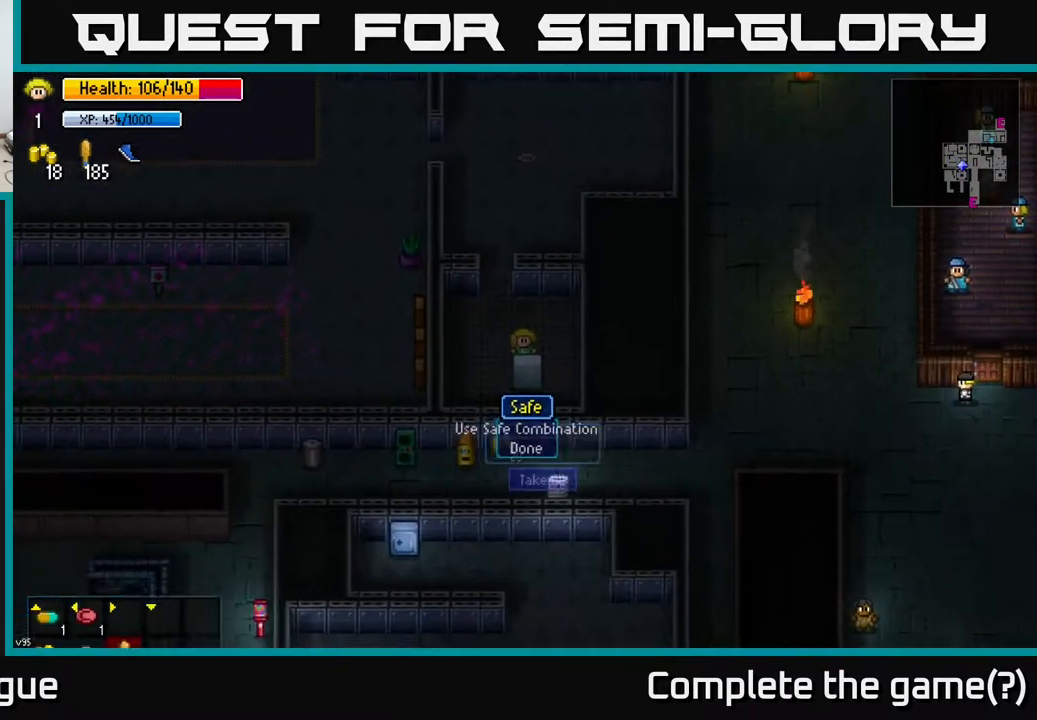
{"buttons": ["A"], "left_stick": "center", "right_stick": "center", "events": [[83, "A", "up"], [433, "A", "down"]]}
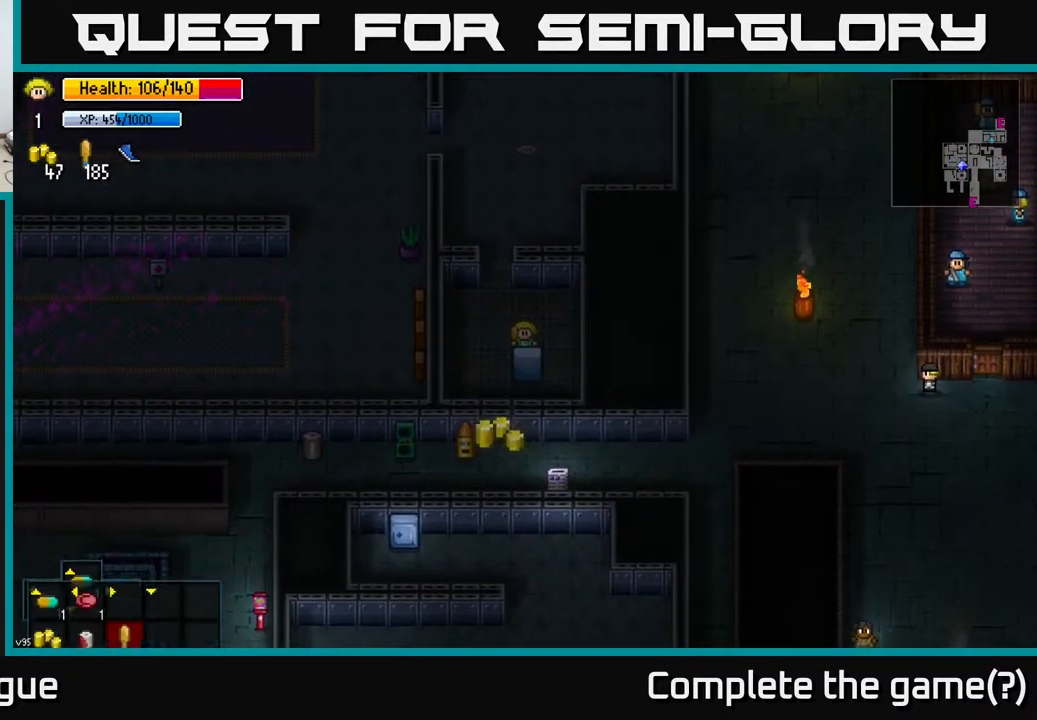
{"buttons": [], "left_stick": "up", "right_stick": "center", "events": [[17, "A", "up"], [133, "left_stick", "up-left"], [333, "left_stick", "up"]]}
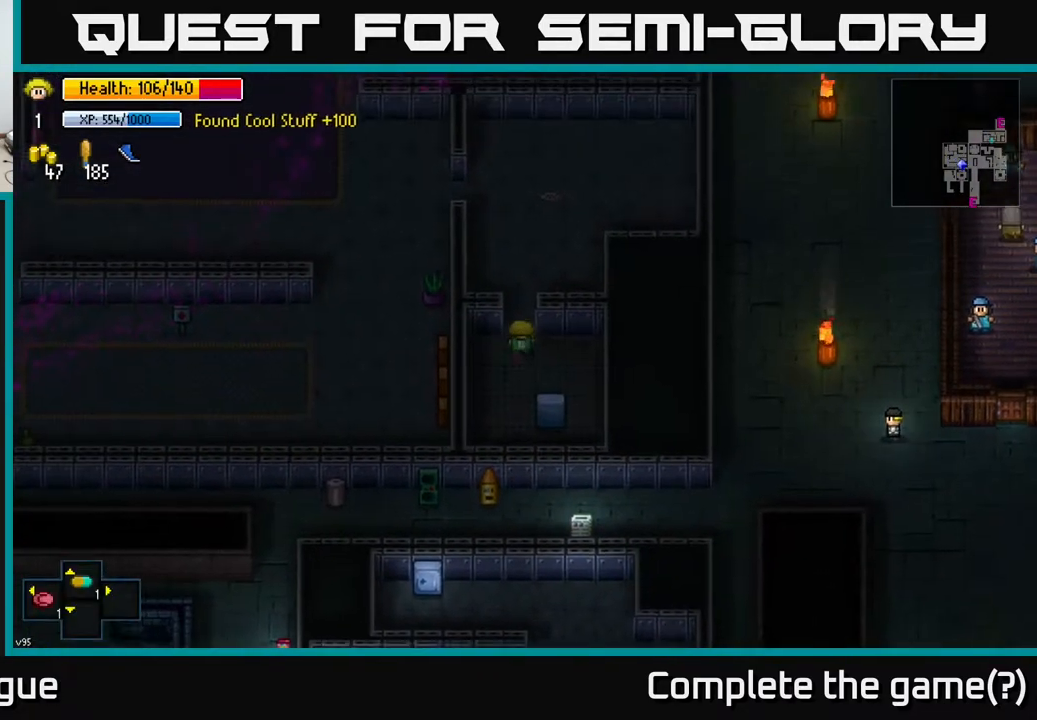
{"buttons": [], "left_stick": "up-left", "right_stick": "center", "events": [[67, "left_stick", "up-left"], [200, "left_stick", "up"], [433, "left_stick", "up-left"]]}
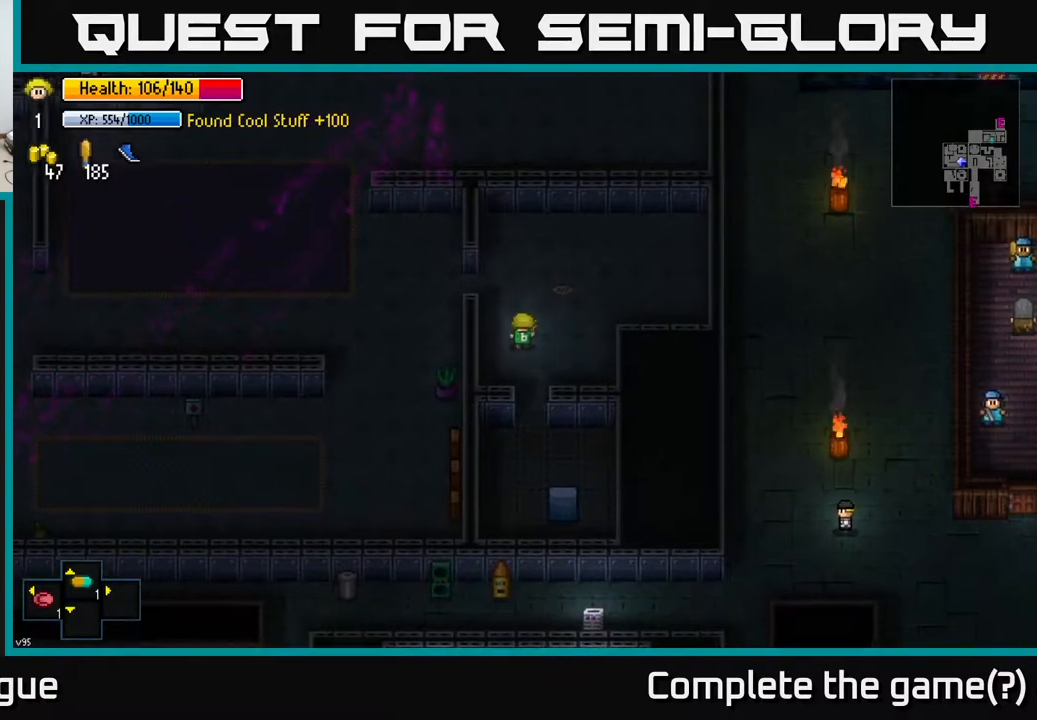
{"buttons": [], "left_stick": "left", "right_stick": "center", "events": [[267, "left_stick", "left"]]}
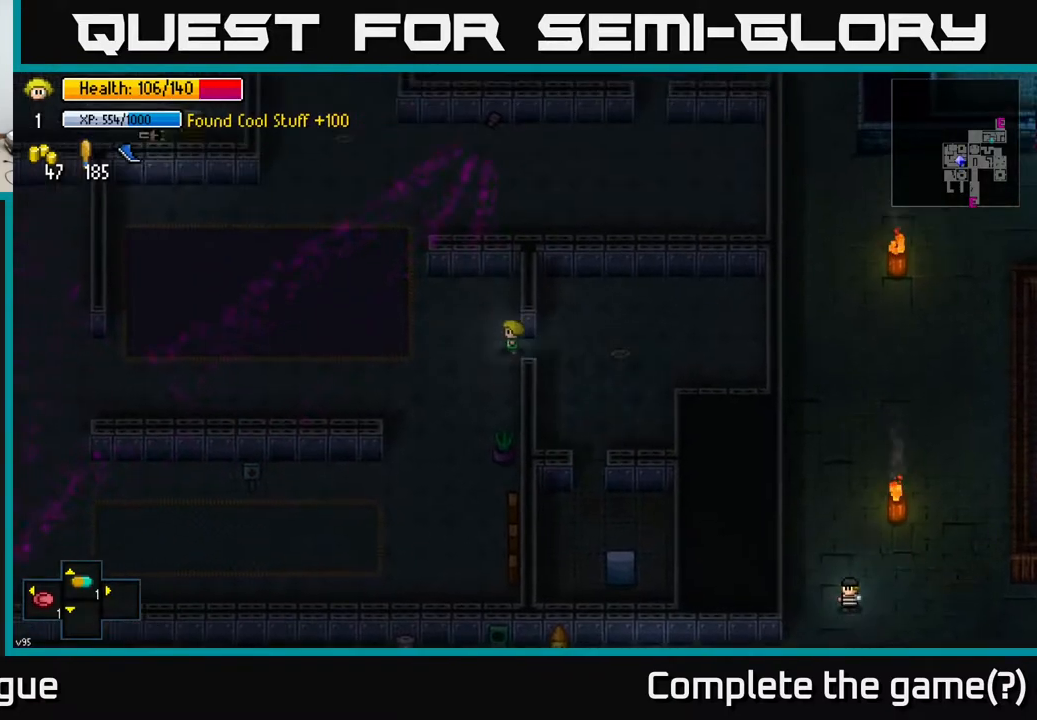
{"buttons": [], "left_stick": "up-left", "right_stick": "center", "events": [[117, "left_stick", "up-left"]]}
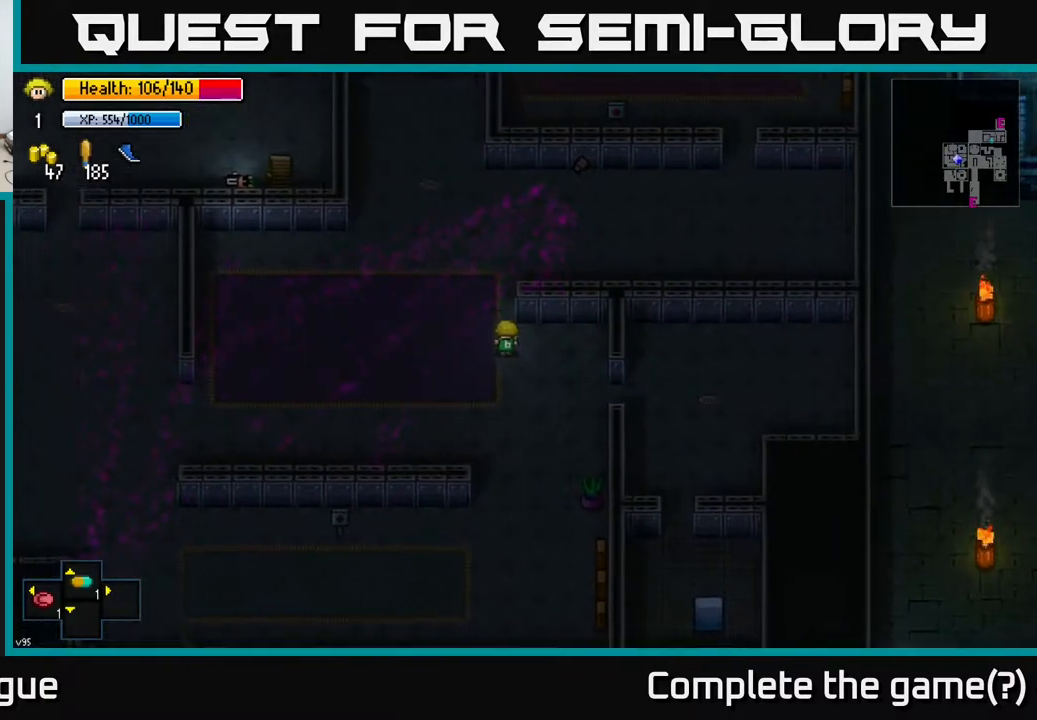
{"buttons": [], "left_stick": "up", "right_stick": "up", "events": [[267, "left_stick", "up"], [283, "right_stick", "up"]]}
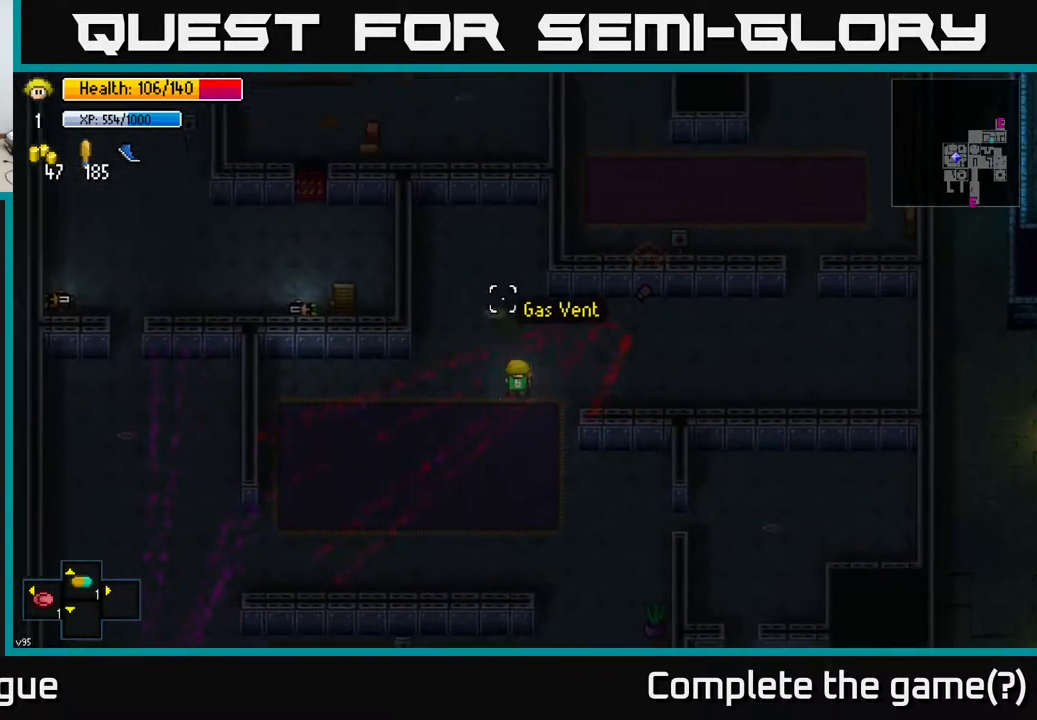
{"buttons": [], "left_stick": "right", "right_stick": "up-right", "events": [[233, "right_stick", "up-right"], [267, "left_stick", "right"]]}
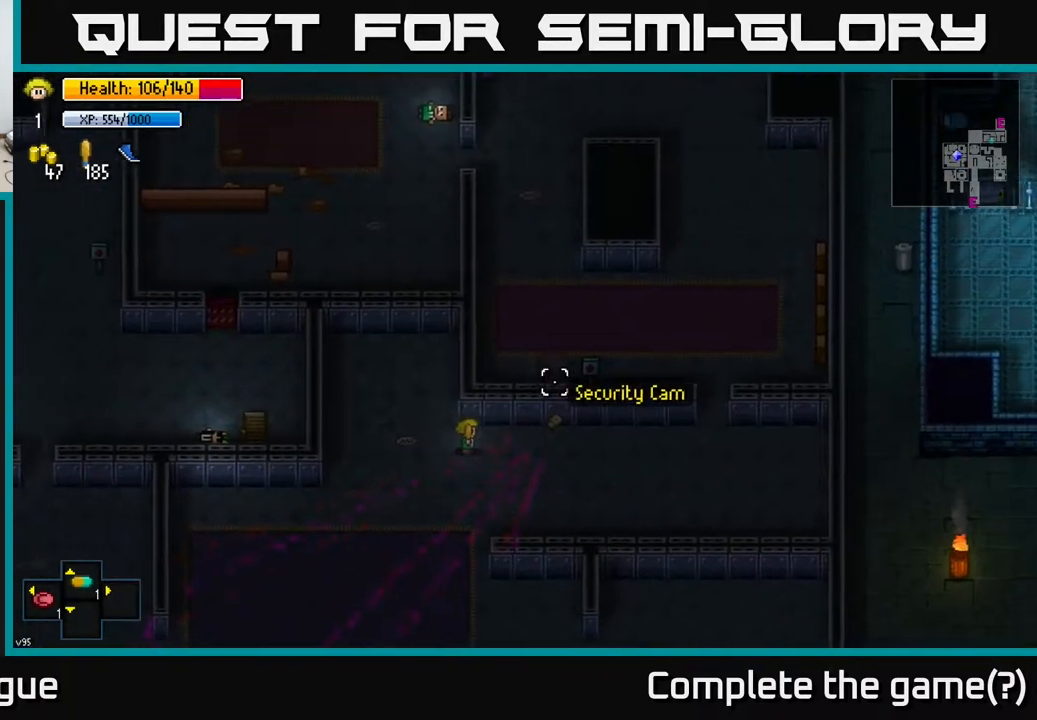
{"buttons": [], "left_stick": "right", "right_stick": "up-right", "events": []}
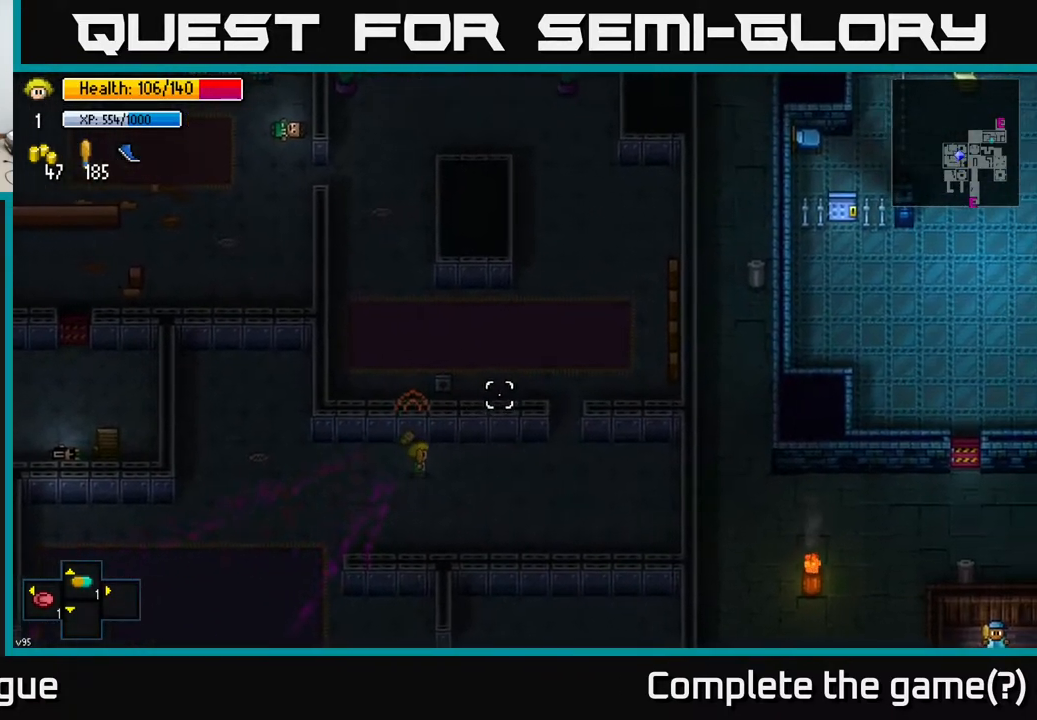
{"buttons": [], "left_stick": "up", "right_stick": "center", "events": [[133, "right_stick", "center"], [250, "left_stick", "up-right"], [400, "R1", "down"], [483, "R1", "up"], [500, "left_stick", "up"]]}
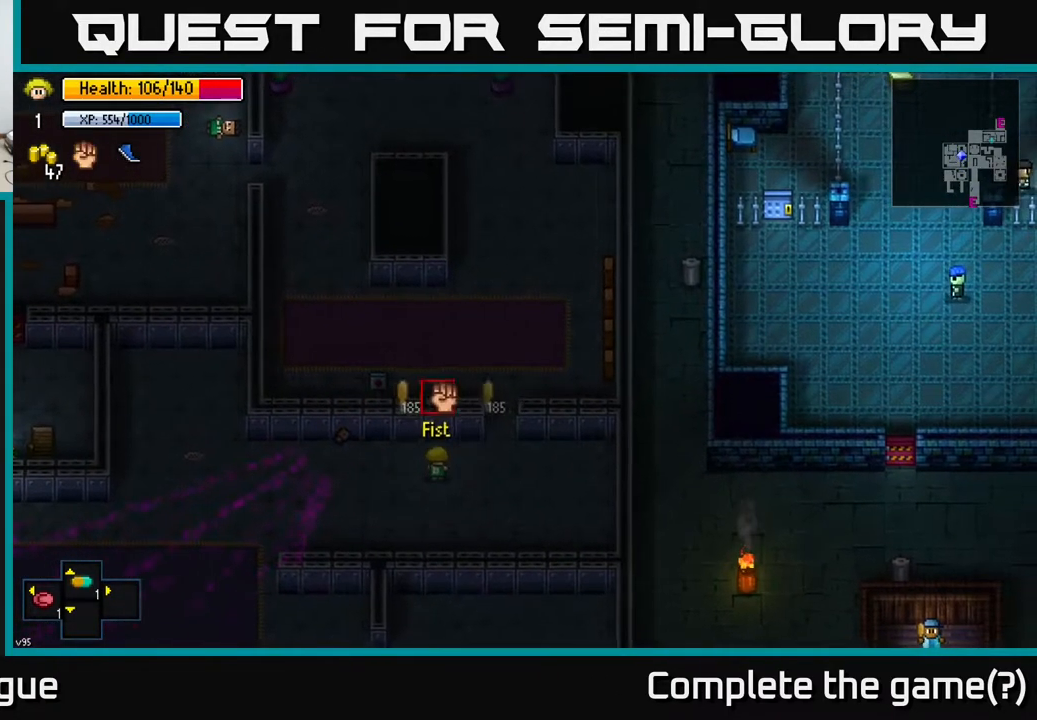
{"buttons": [], "left_stick": "up-right", "right_stick": "center", "events": [[267, "left_stick", "up-right"]]}
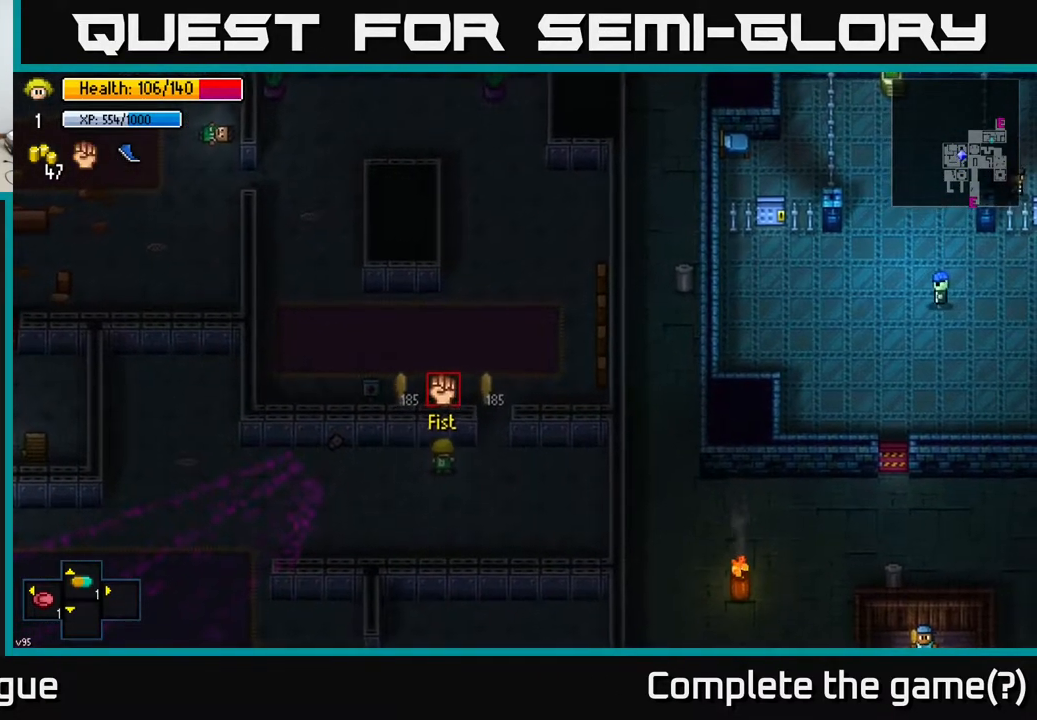
{"buttons": [], "left_stick": "up", "right_stick": "center", "events": [[33, "left_stick", "right"], [300, "left_stick", "up-right"], [400, "left_stick", "up"]]}
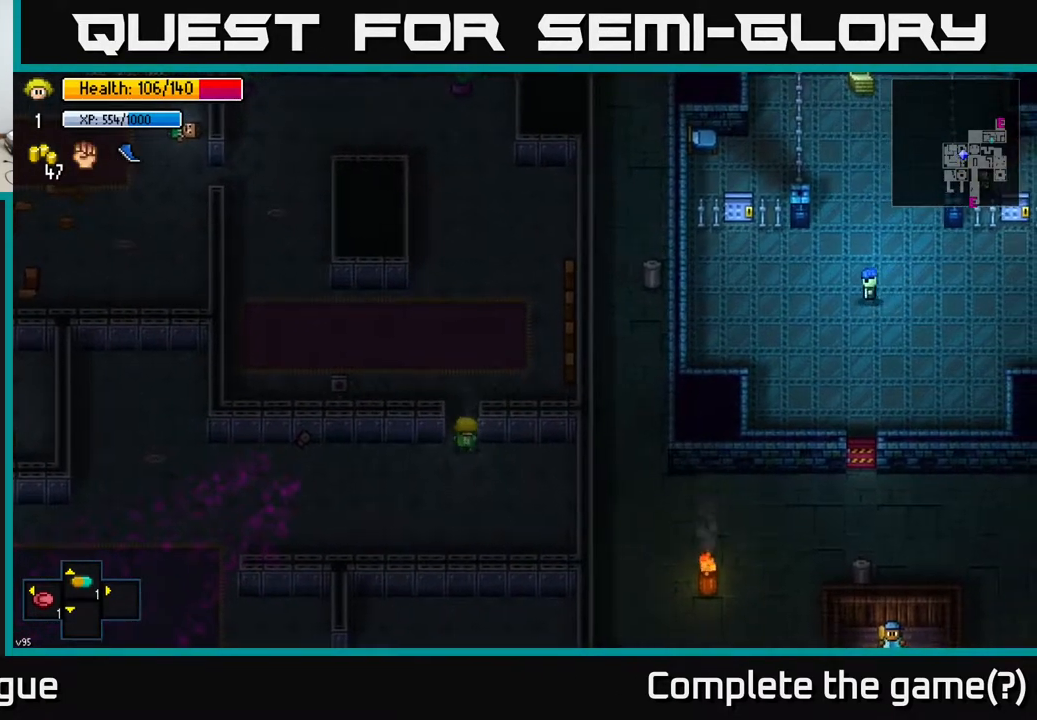
{"buttons": [], "left_stick": "up", "right_stick": "up", "events": [[200, "right_stick", "up"]]}
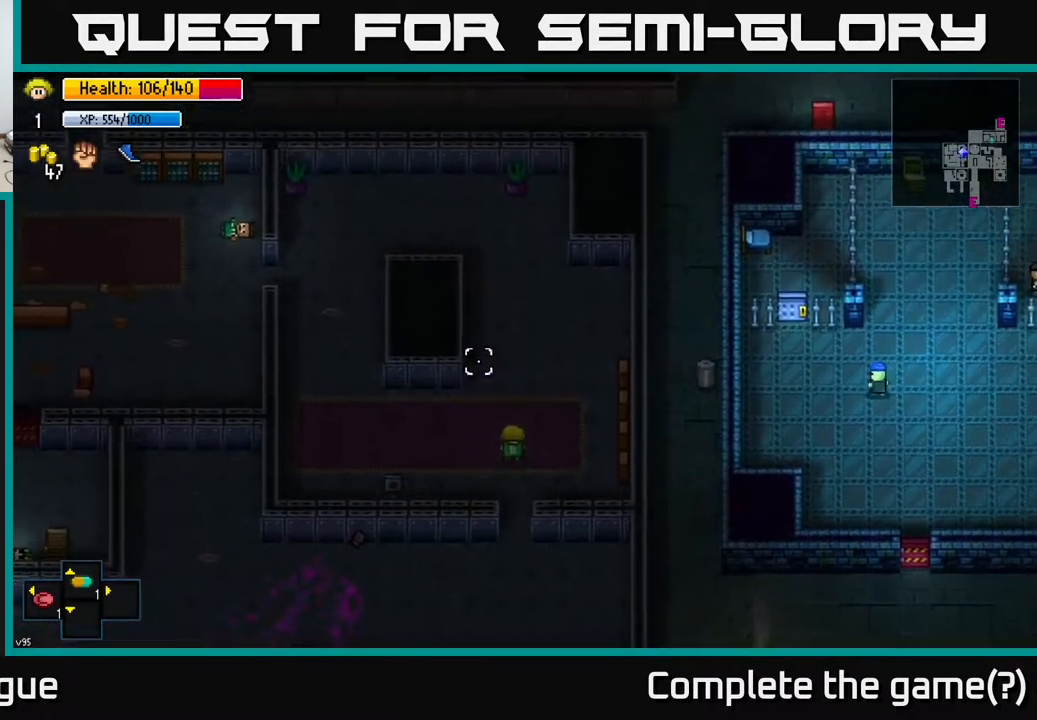
{"buttons": [], "left_stick": "up", "right_stick": "up-left", "events": [[350, "right_stick", "up-left"]]}
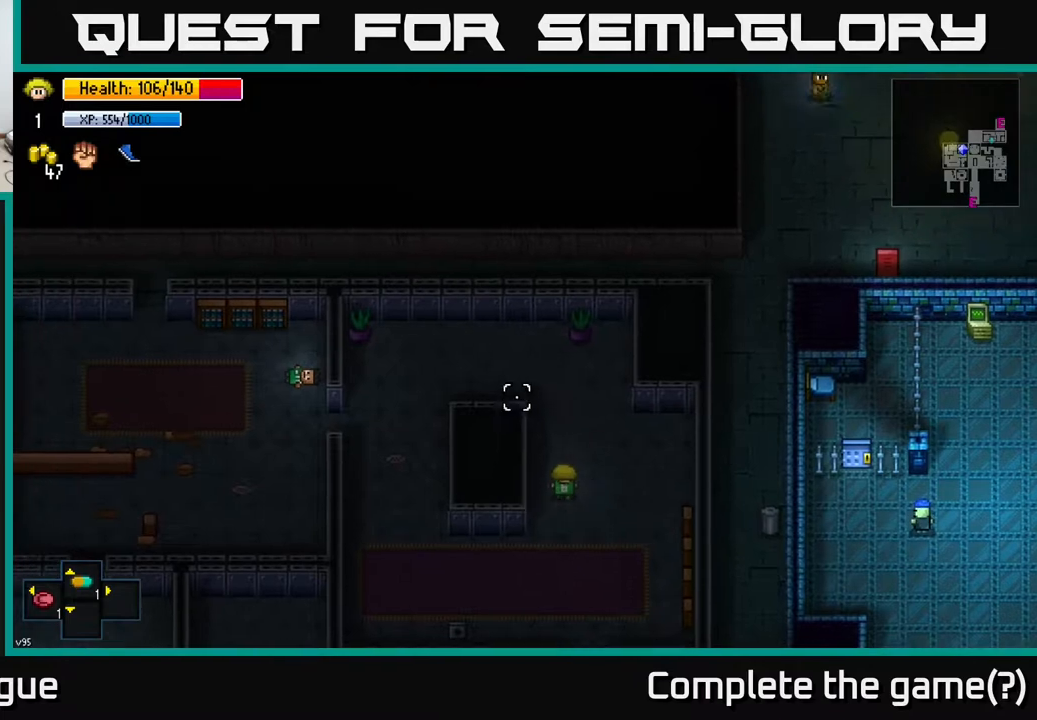
{"buttons": [], "left_stick": "left", "right_stick": "left", "events": [[133, "right_stick", "left"], [350, "left_stick", "up-left"], [483, "left_stick", "left"]]}
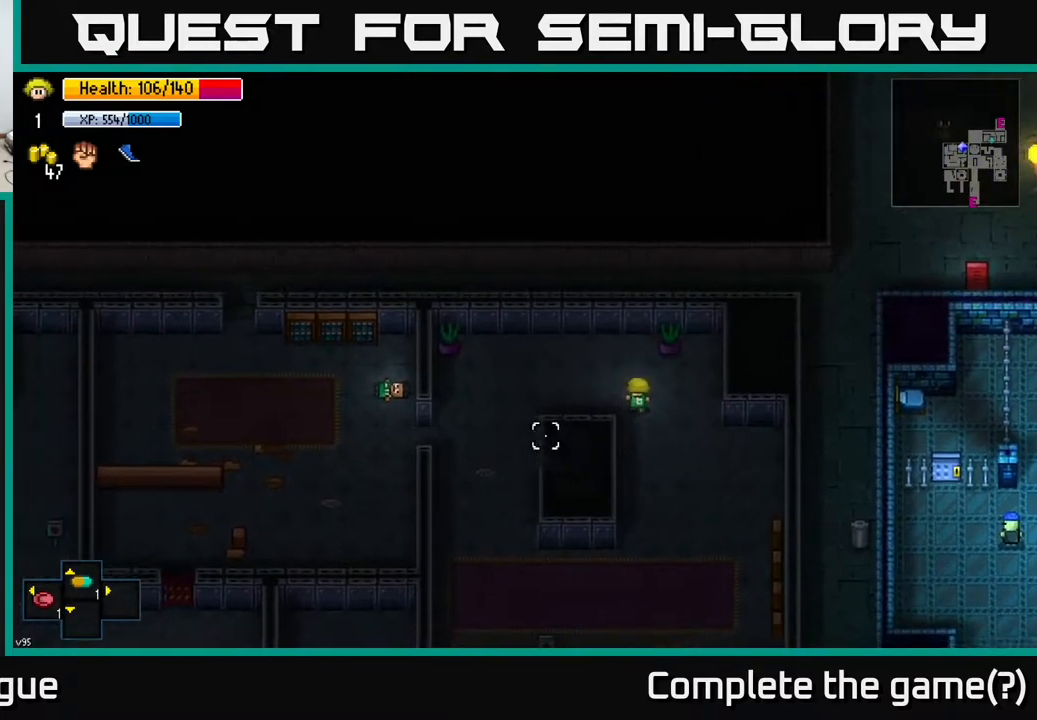
{"buttons": [], "left_stick": "down-left", "right_stick": "left", "events": [[367, "left_stick", "down-left"]]}
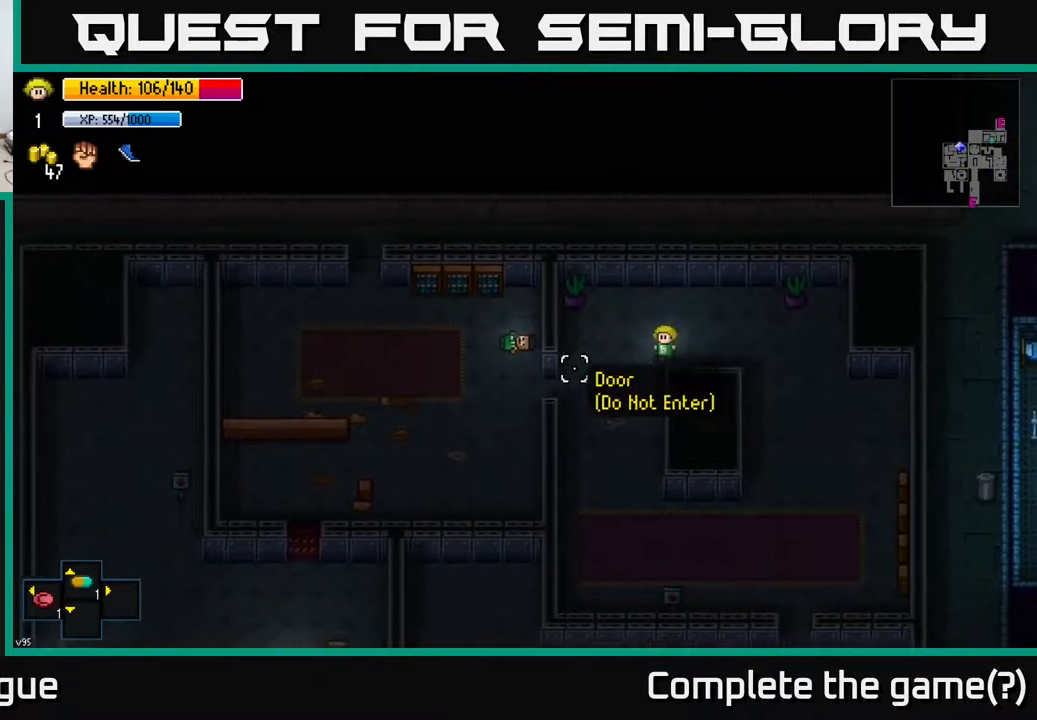
{"buttons": [], "left_stick": "left", "right_stick": "left", "events": [[183, "left_stick", "left"]]}